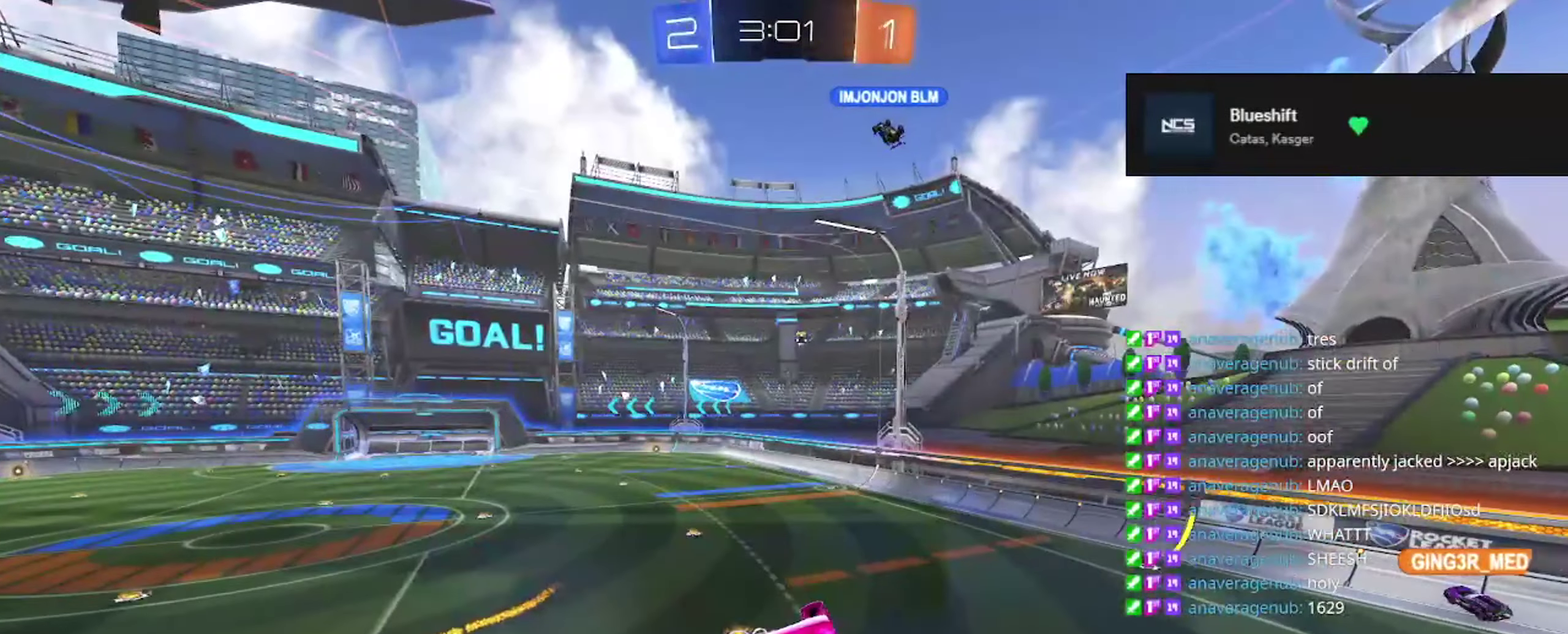
Gameplay with a controller (Xbox layout); each line is a JSON object with the inputs held at the frame after it. "events" lists button and stick changes between this image and that frame as [ms after this image, input, new state], when the widget could be followed in between.
{"buttons": ["X"], "left_stick": "center", "right_stick": "center", "events": [[417, "X", "down"]]}
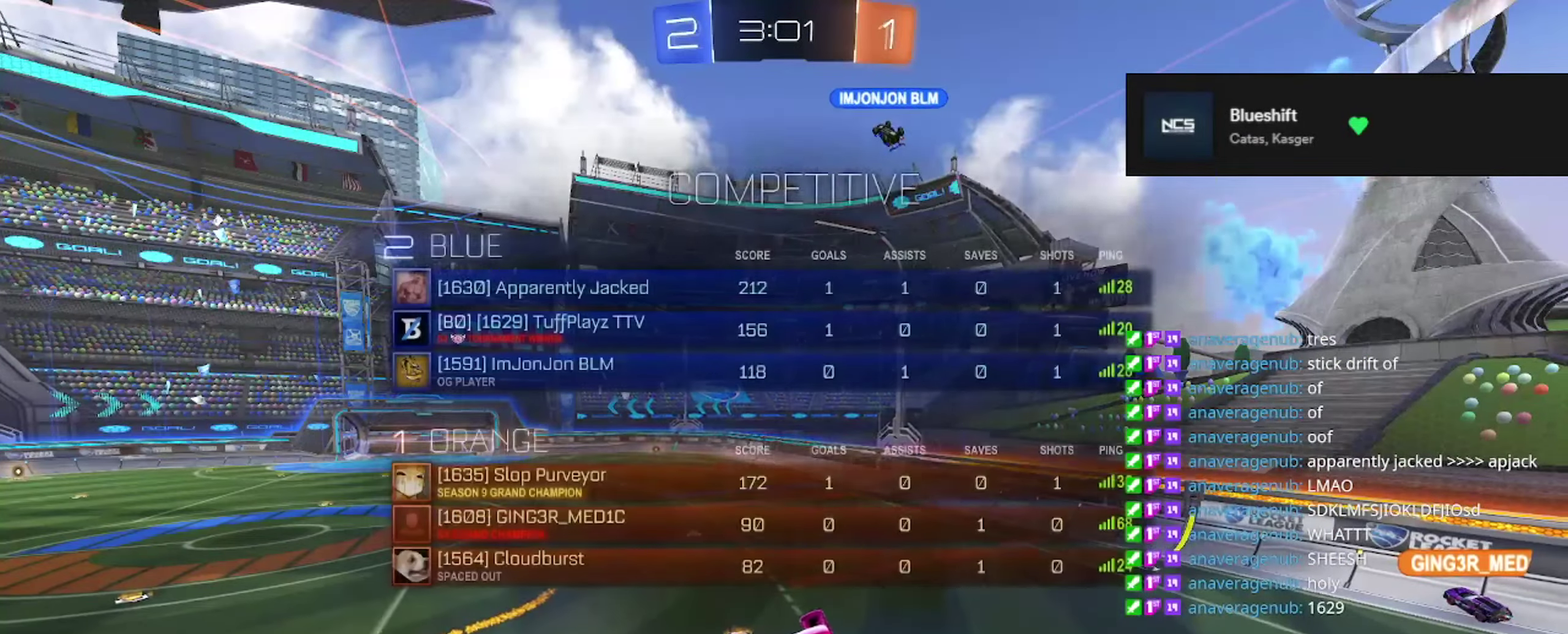
{"buttons": ["X"], "left_stick": "center", "right_stick": "center", "events": [[33, "X", "up"], [484, "X", "down"]]}
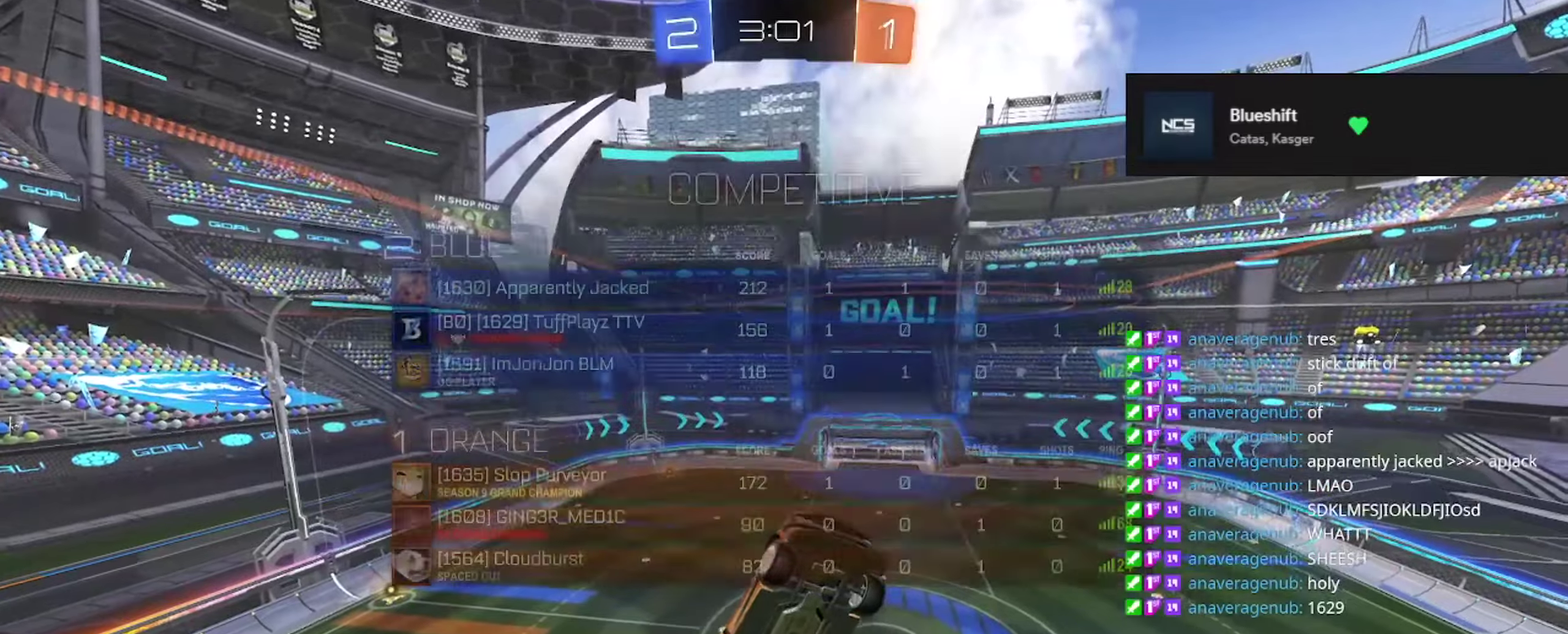
{"buttons": ["X"], "left_stick": "center", "right_stick": "center", "events": [[133, "X", "up"], [467, "X", "down"]]}
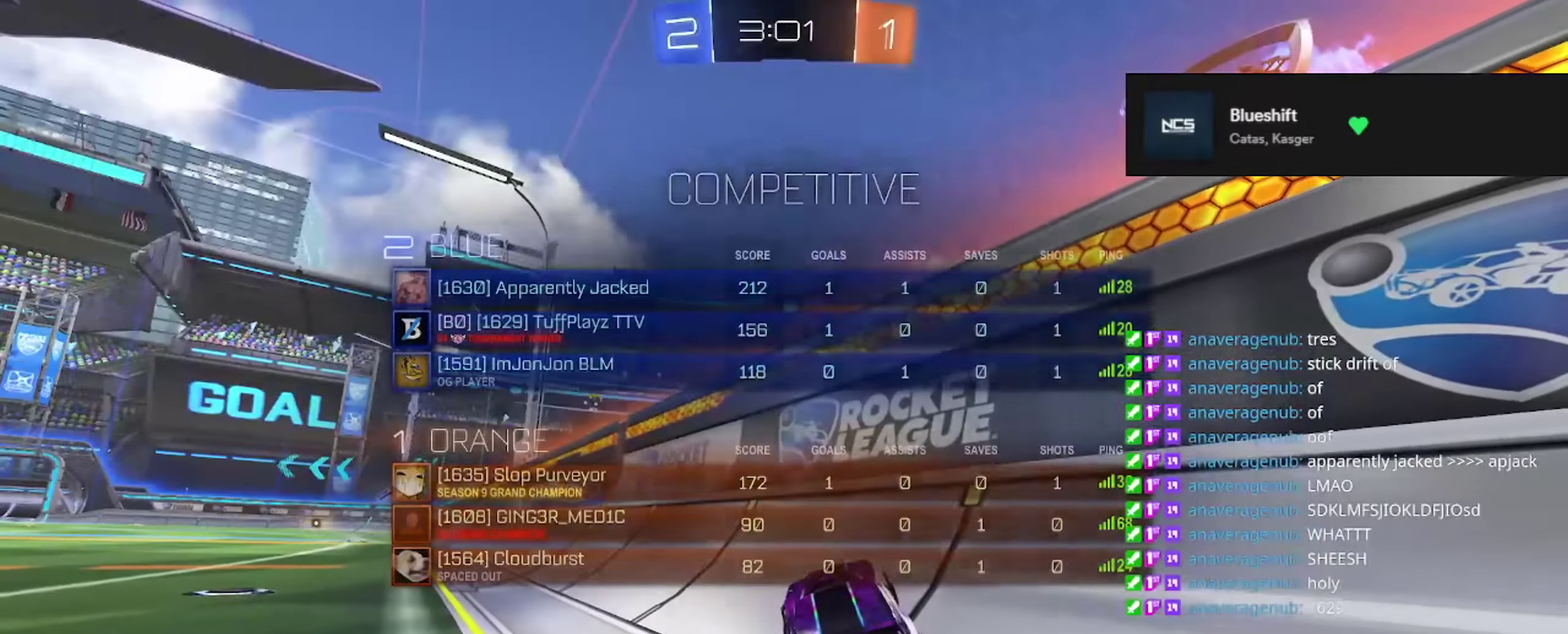
{"buttons": ["A"], "left_stick": "center", "right_stick": "center", "events": [[67, "X", "up"], [467, "A", "down"]]}
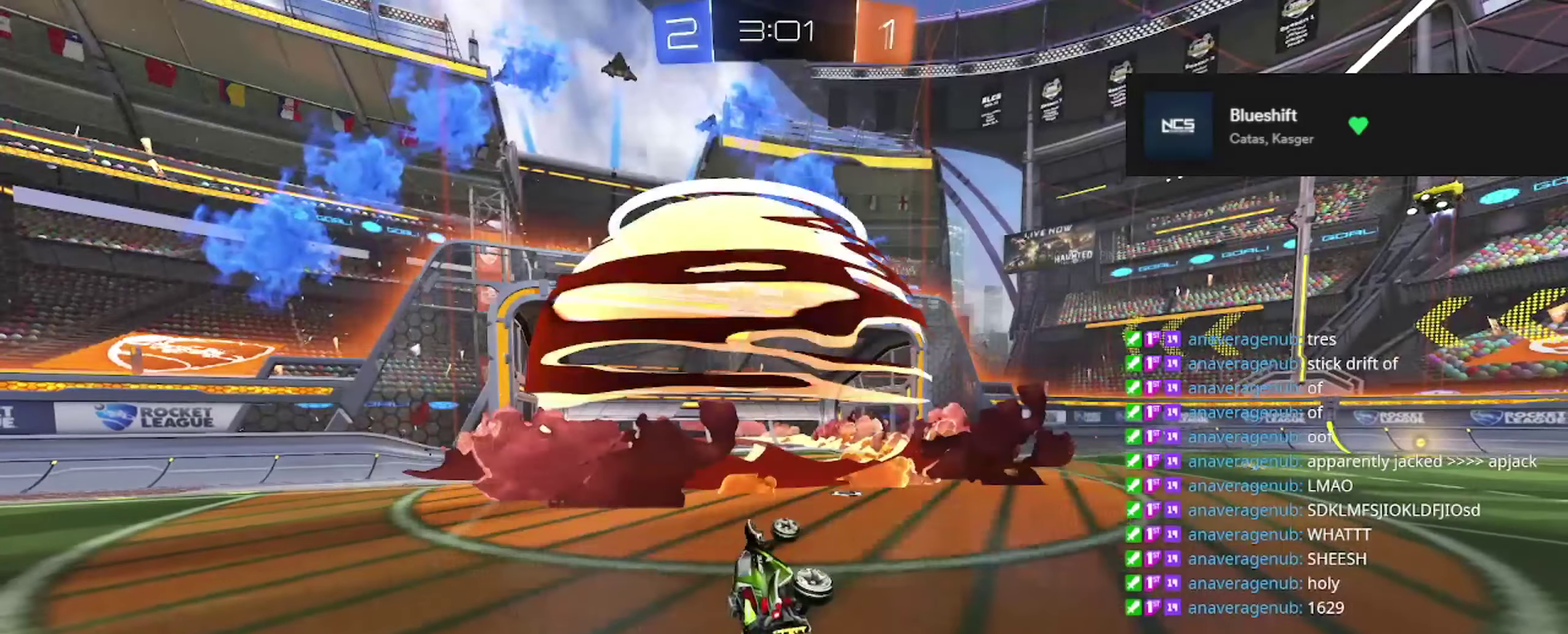
{"buttons": [], "left_stick": "center", "right_stick": "center", "events": [[16, "A", "up"]]}